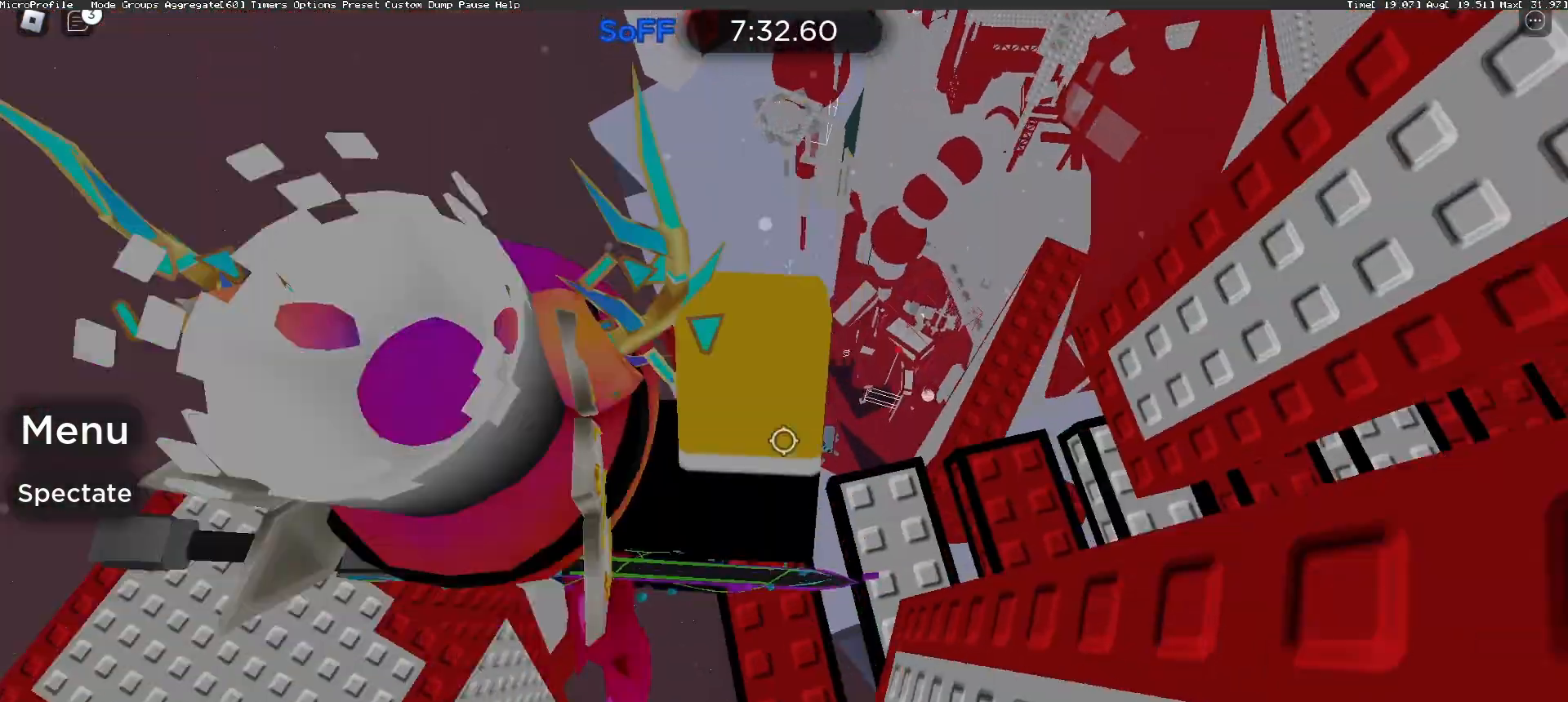
Gameplay with keyboard and mouse; each line is a JSON object with the keys and mouse buttons held at the frame after it. "events" lists presses ("down") and releases ("up") of "a", "ctrl", "d", "e", "f", "q", "r", "s", "shift", "space", "tab", "w", "mouse_left", "mouse_wheel", "mouse_right", "mouse_mb4" and "mouse_mb5" between this image and that frame as [ms after this image, input, new state], when the widget could be followed in between. "mouse_left", "mouse_wheel", "mouse_right", "mouse_mb4", "mouse_mb5" = the "left", "wheel", "right", "mb4", "mb5" buttons of the "mouse" list. No other keys are recorded. "wheel" means that the mouse wheel is clicked or scrolled. Mouse movement is not recorded.
{"keys": ["d"], "mouse": ["right"], "events": []}
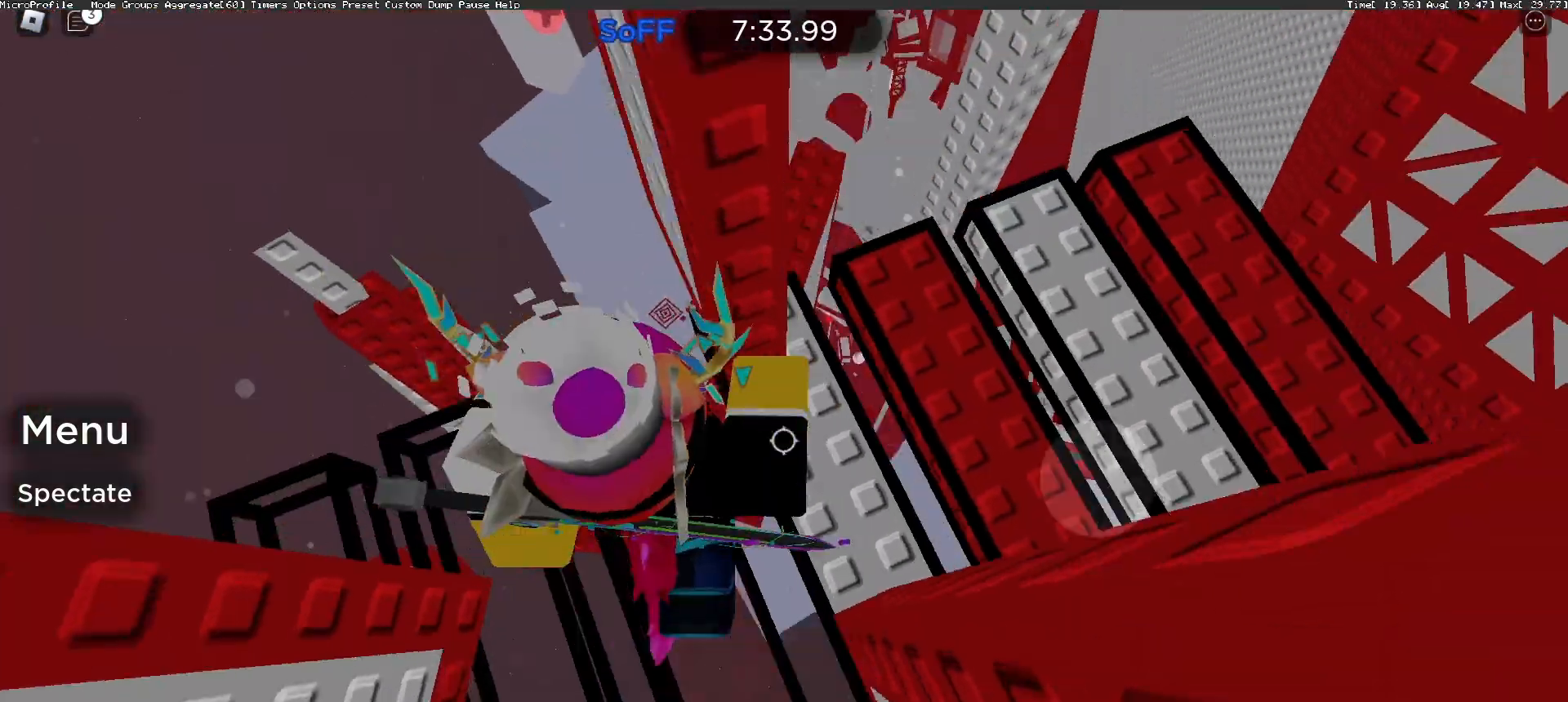
{"keys": ["d"], "mouse": ["right"], "events": []}
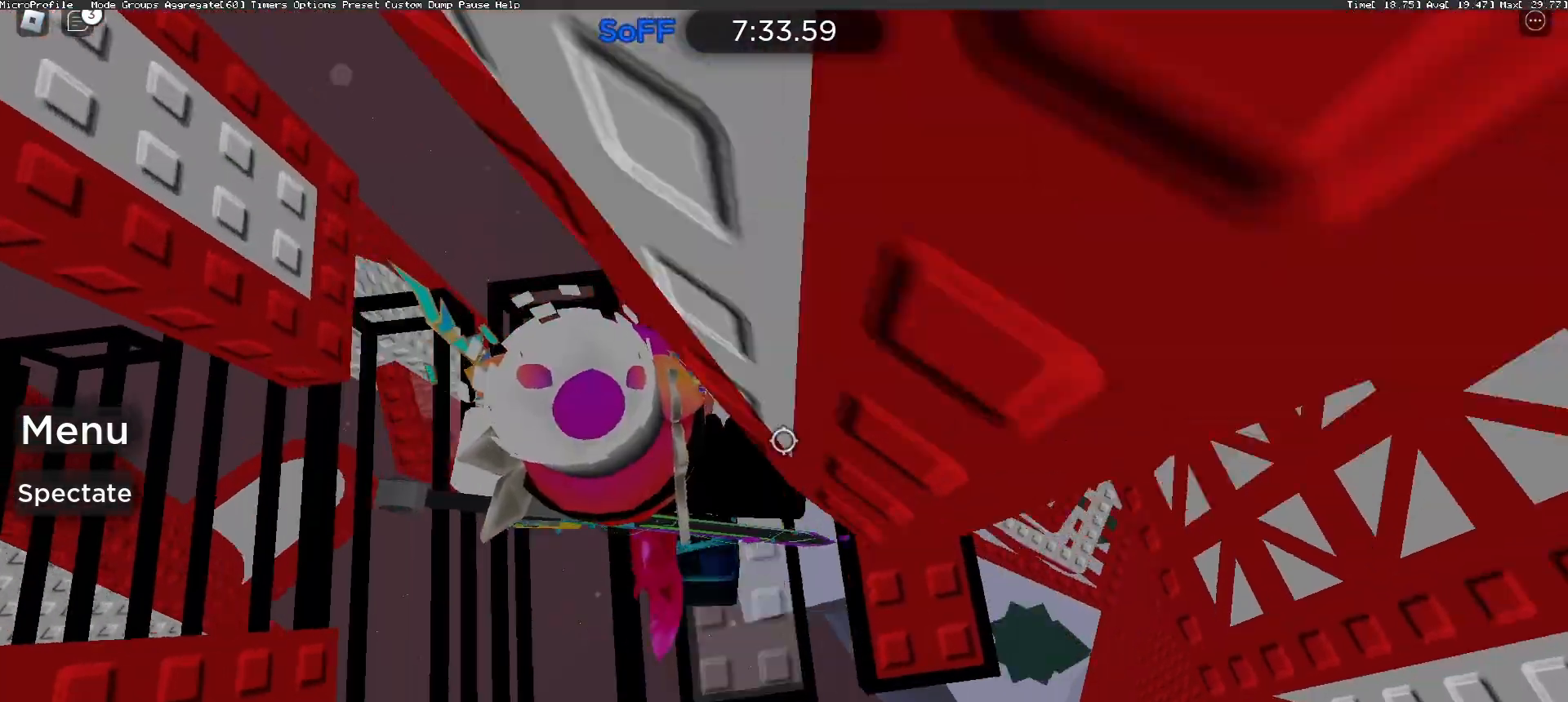
{"keys": ["d"], "mouse": ["right"], "events": [[233, "shift", "down"], [333, "shift", "up"]]}
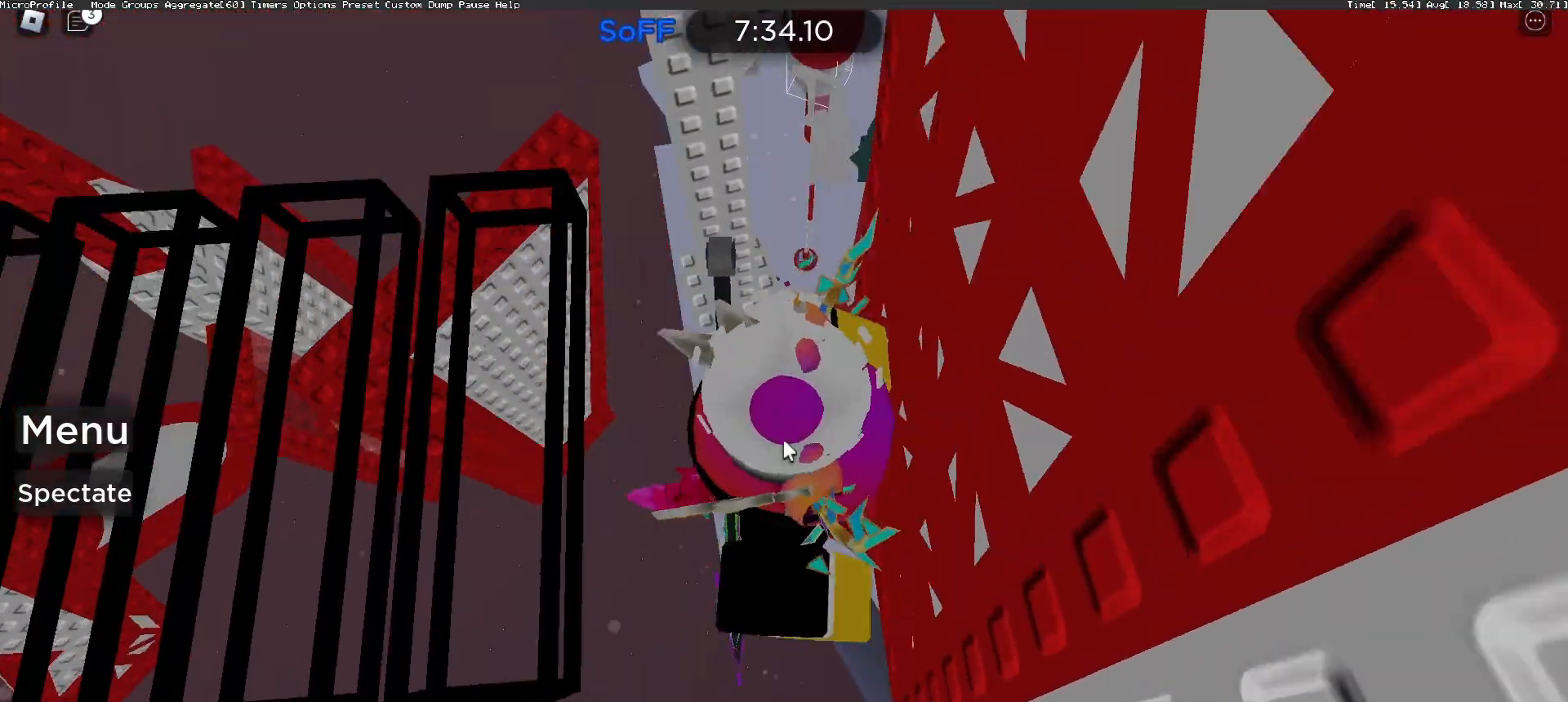
{"keys": ["a", "w"], "mouse": ["right"], "events": [[267, "w", "down"], [333, "d", "up"], [500, "a", "down"]]}
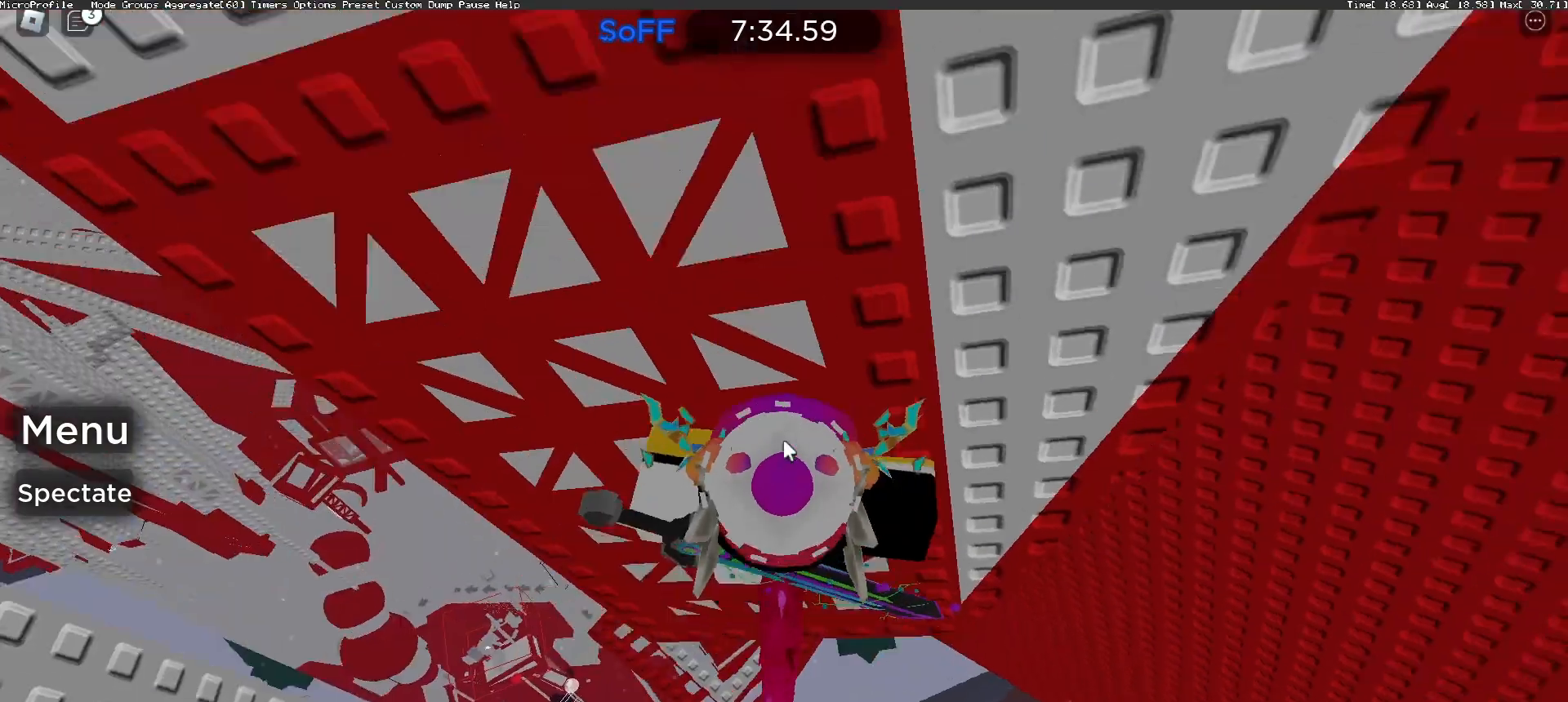
{"keys": ["a", "w"], "mouse": [], "events": [[33, "shift", "down"], [100, "shift", "up"], [267, "mouse_right", "up"]]}
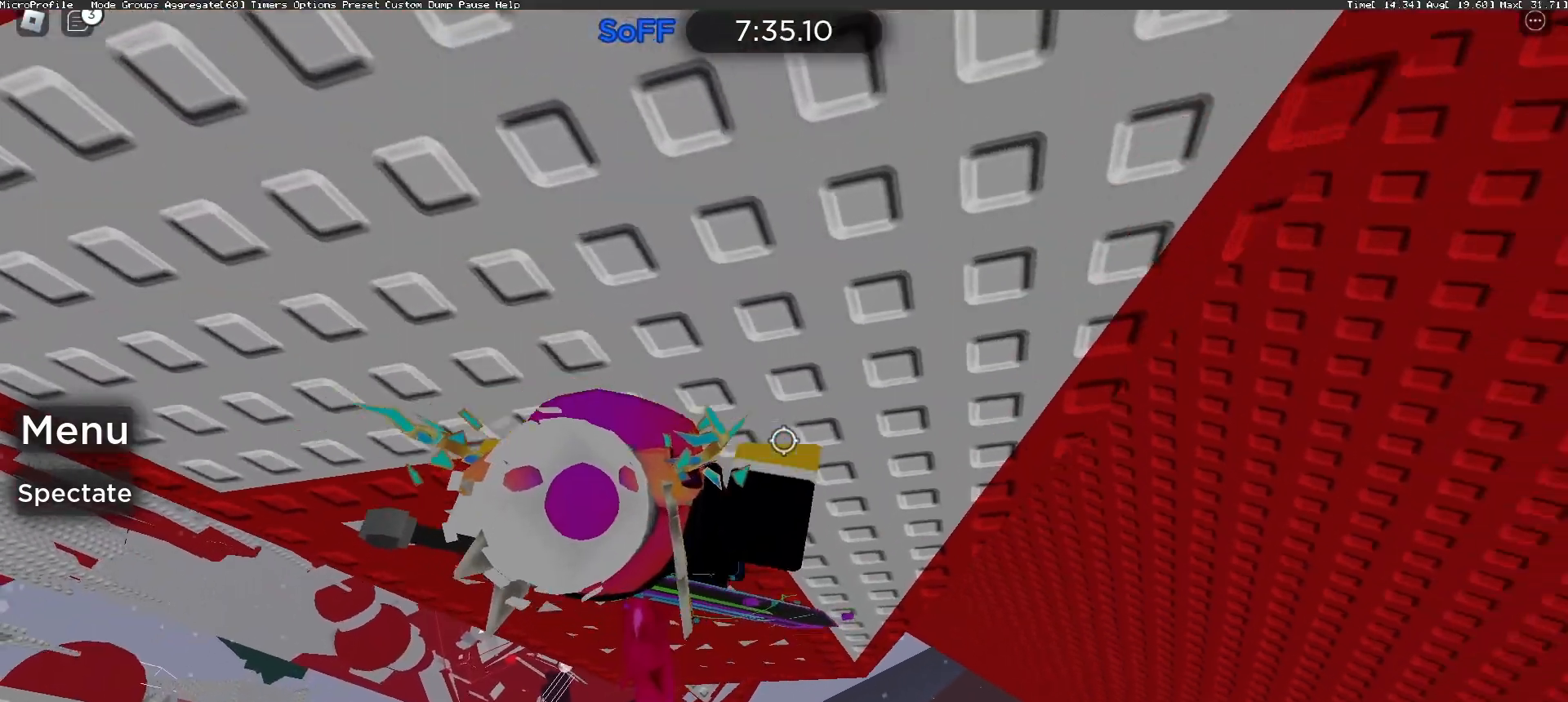
{"keys": ["a", "w"], "mouse": [], "events": [[333, "a", "up"], [367, "w", "up"], [467, "a", "down"], [467, "w", "down"]]}
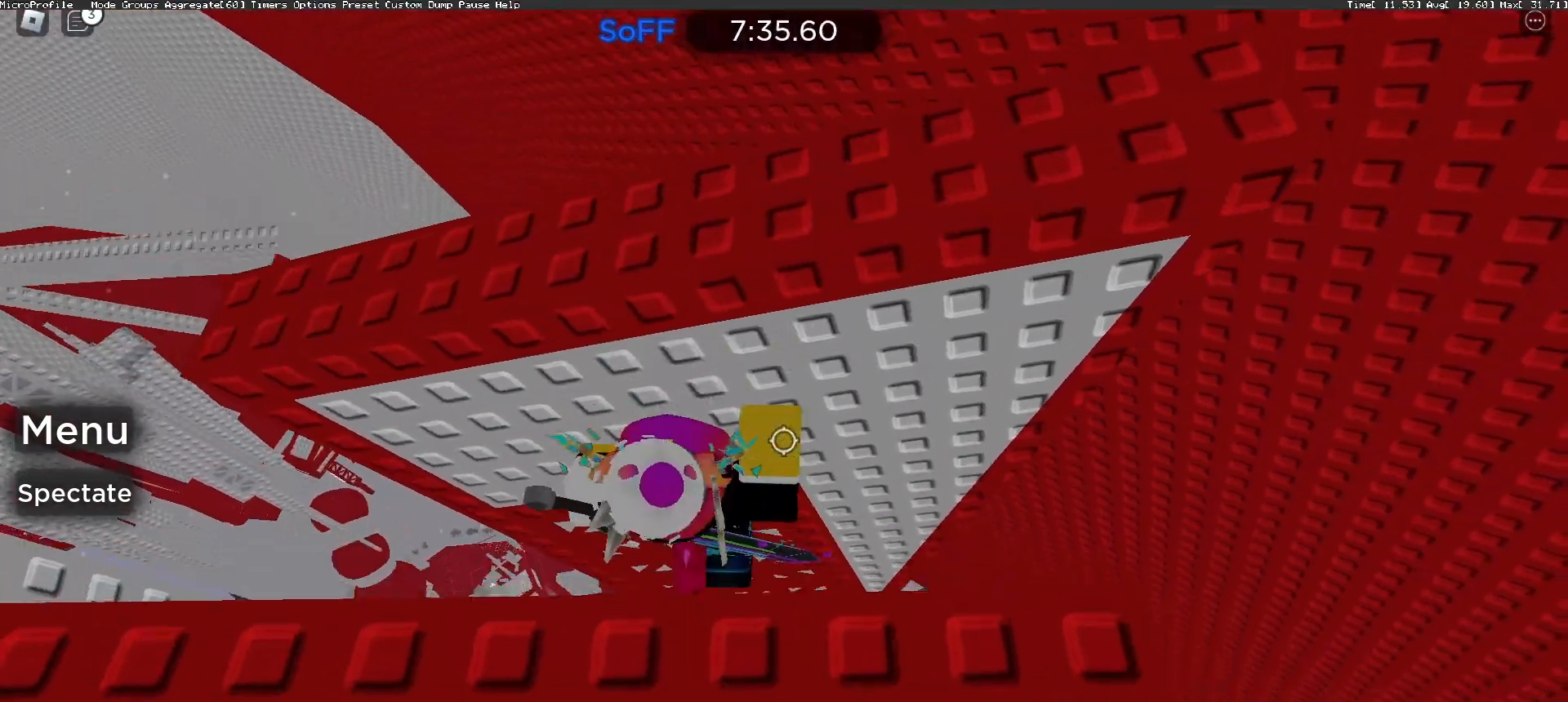
{"keys": [], "mouse": ["right"], "events": [[67, "a", "up"], [133, "w", "up"], [367, "mouse_right", "down"]]}
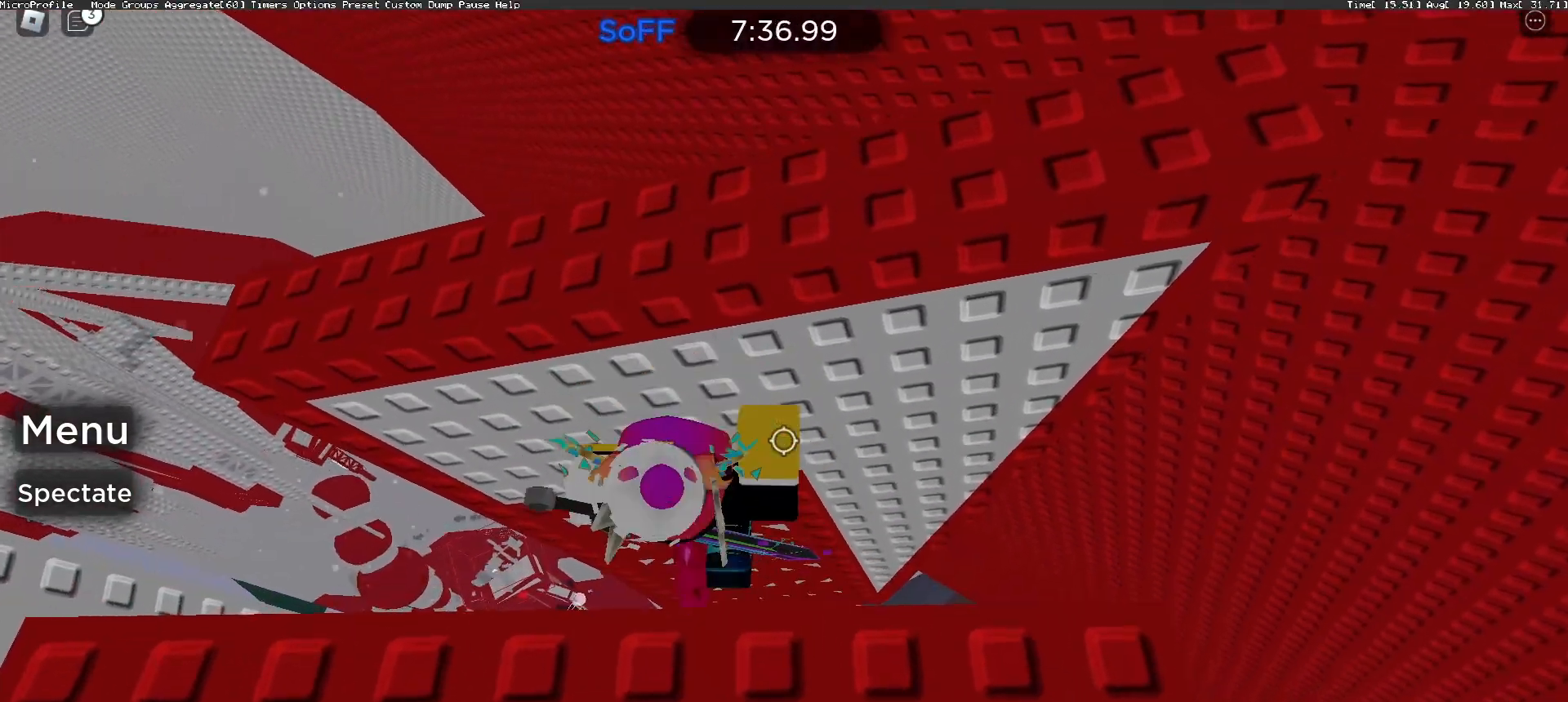
{"keys": ["w"], "mouse": ["right"], "events": [[100, "w", "down"], [167, "space", "down"], [333, "space", "up"], [333, "w", "up"], [433, "w", "down"]]}
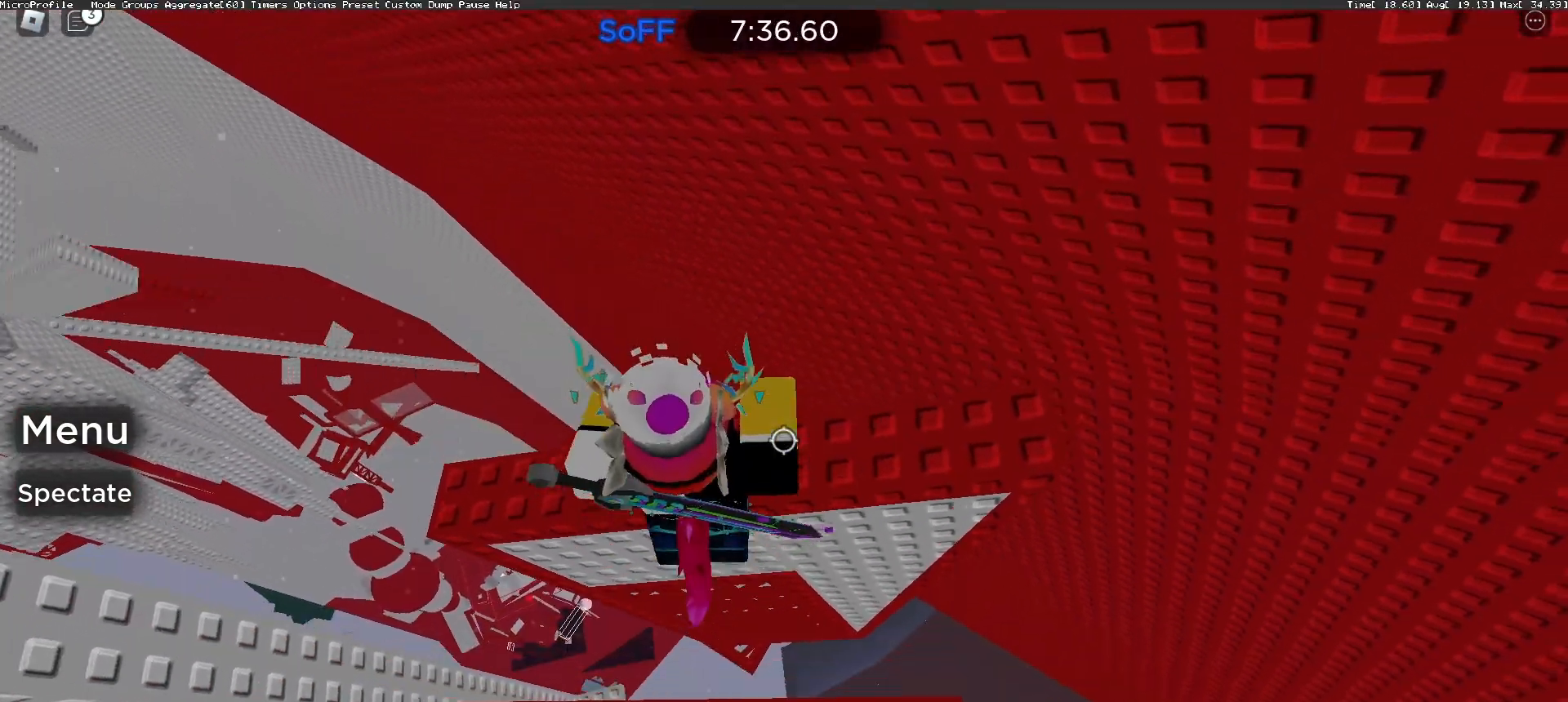
{"keys": ["d"], "mouse": ["right"], "events": [[67, "w", "up"], [200, "d", "down"], [267, "space", "down"], [400, "space", "up"]]}
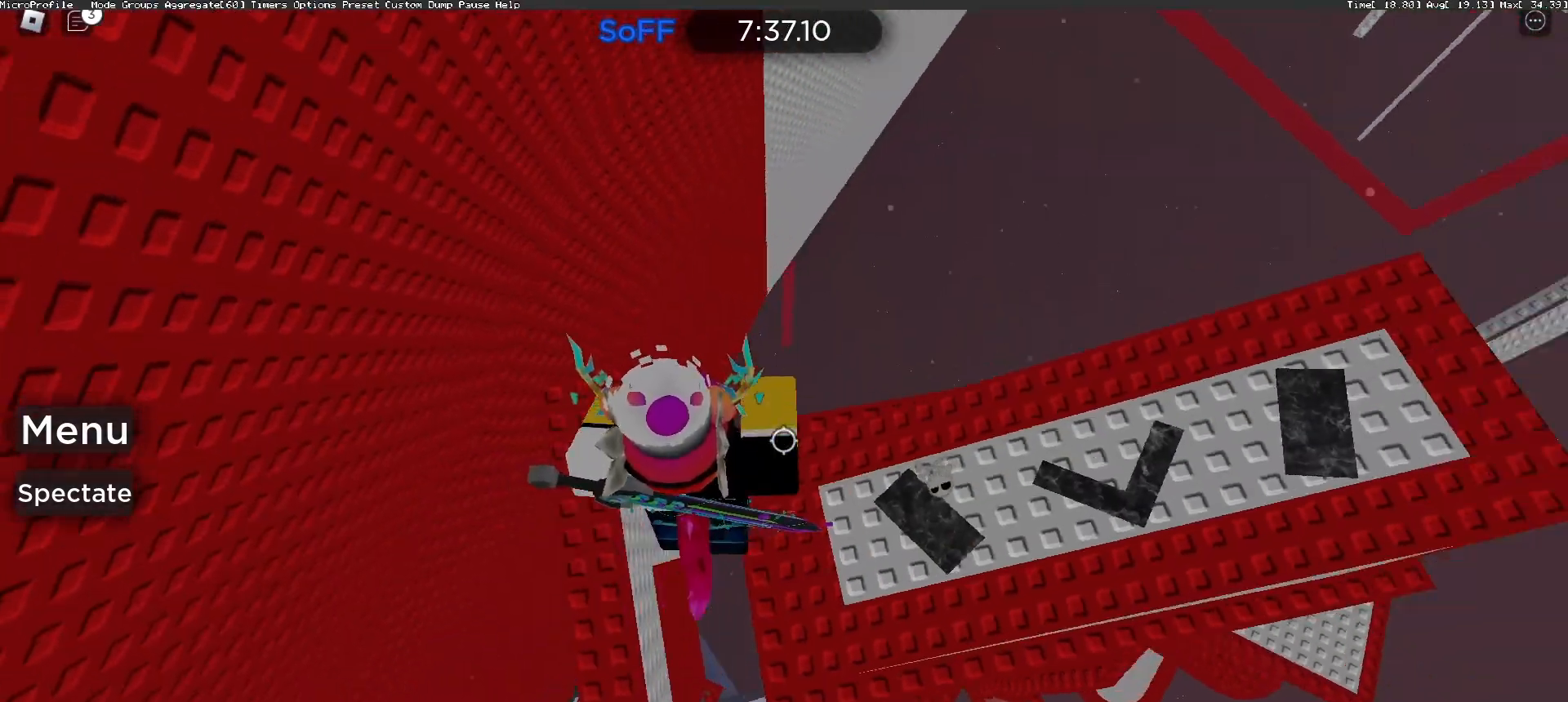
{"keys": ["d", "w"], "mouse": ["right"], "events": [[33, "d", "up"], [267, "d", "down"], [267, "w", "down"], [333, "w", "up"], [467, "w", "down"]]}
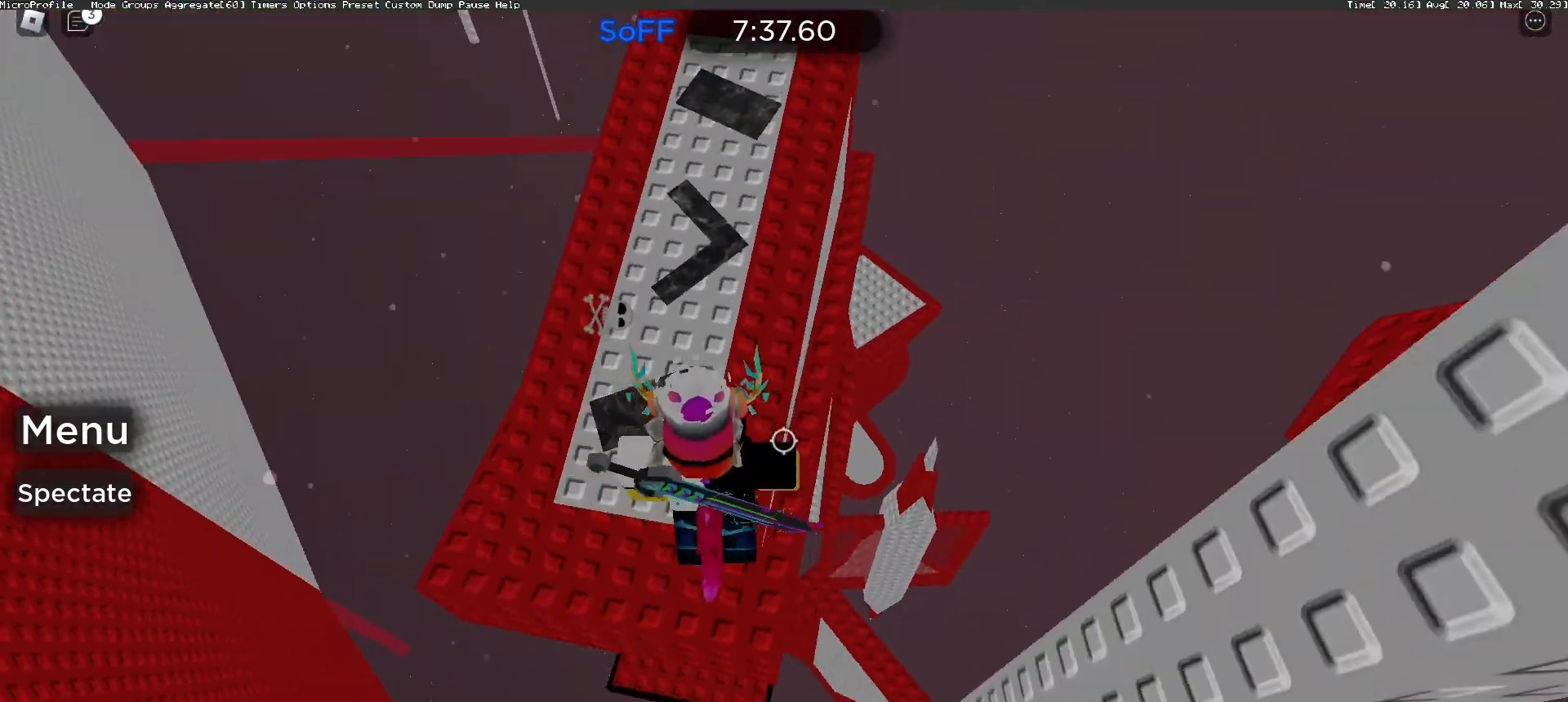
{"keys": [], "mouse": ["right"], "events": [[33, "d", "up"], [33, "space", "down"], [167, "space", "up"], [167, "w", "up"], [300, "w", "down"], [433, "w", "up"]]}
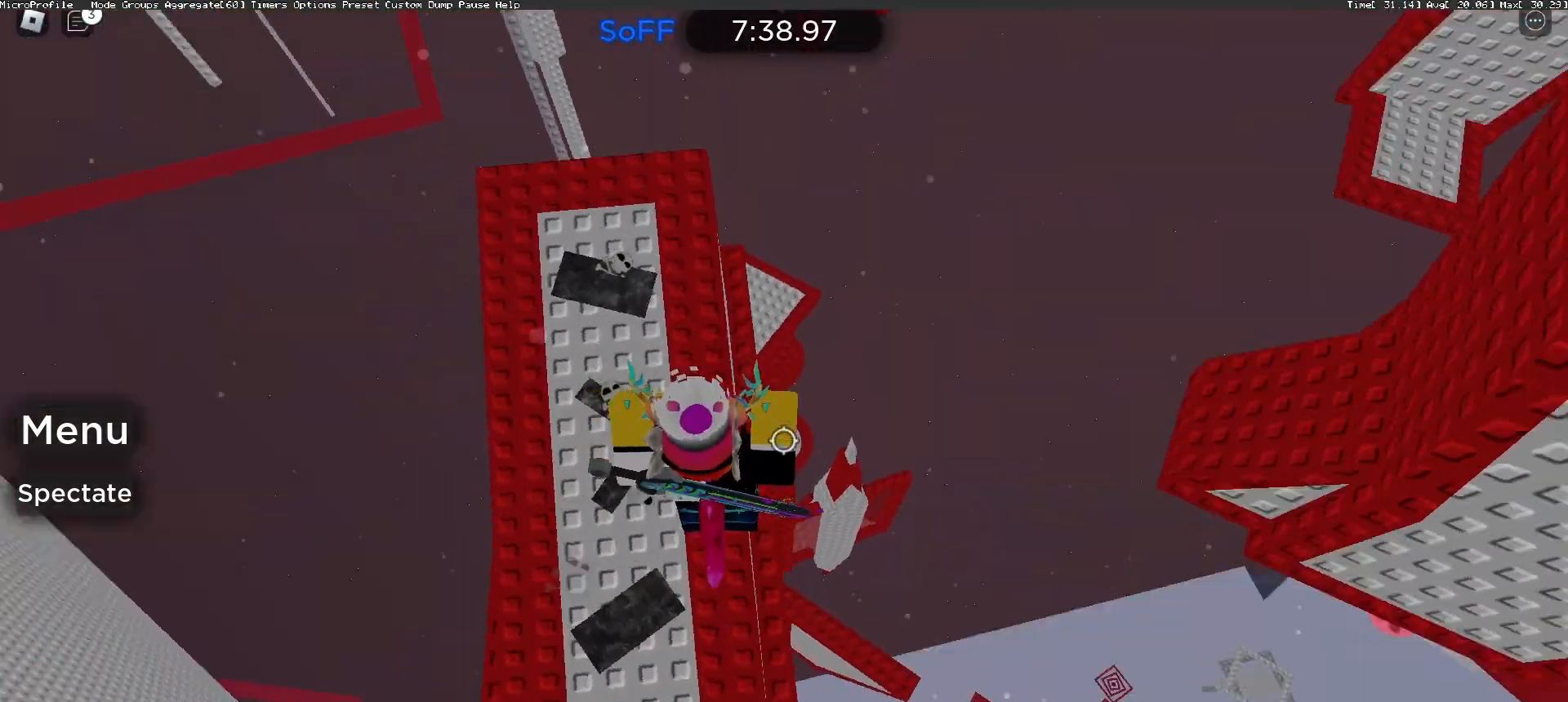
{"keys": [], "mouse": ["right"], "events": [[167, "shift", "down"], [300, "shift", "up"]]}
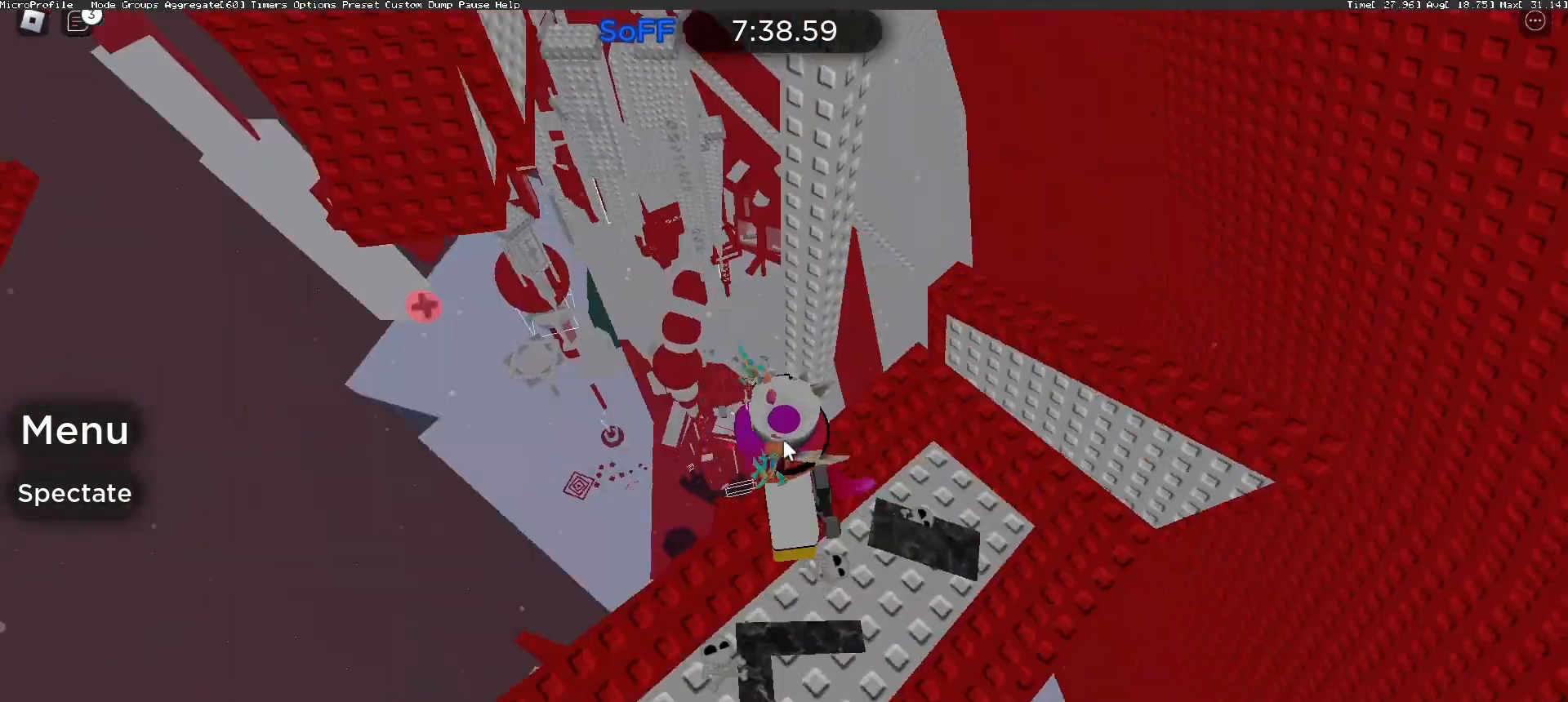
{"keys": [], "mouse": ["right"], "events": []}
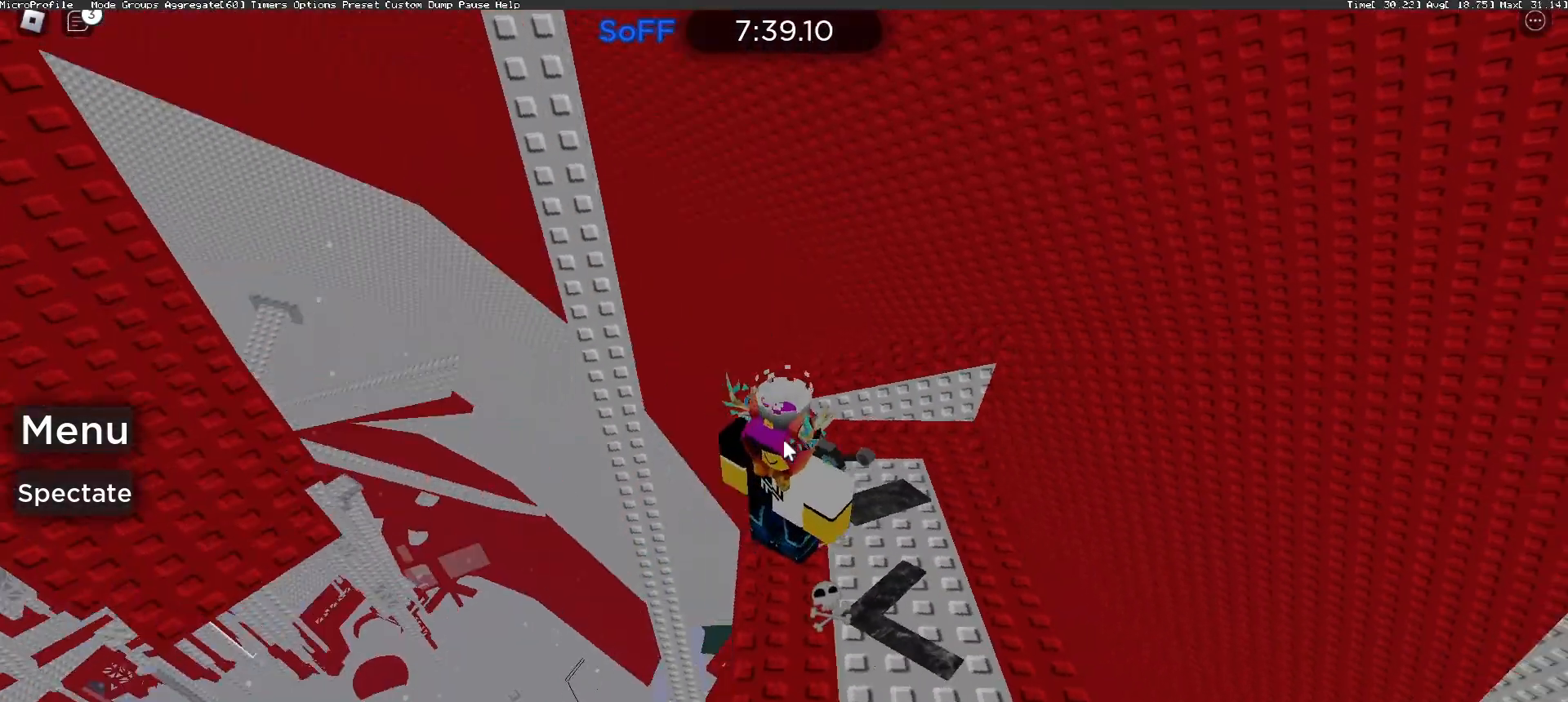
{"keys": [], "mouse": ["right"], "events": []}
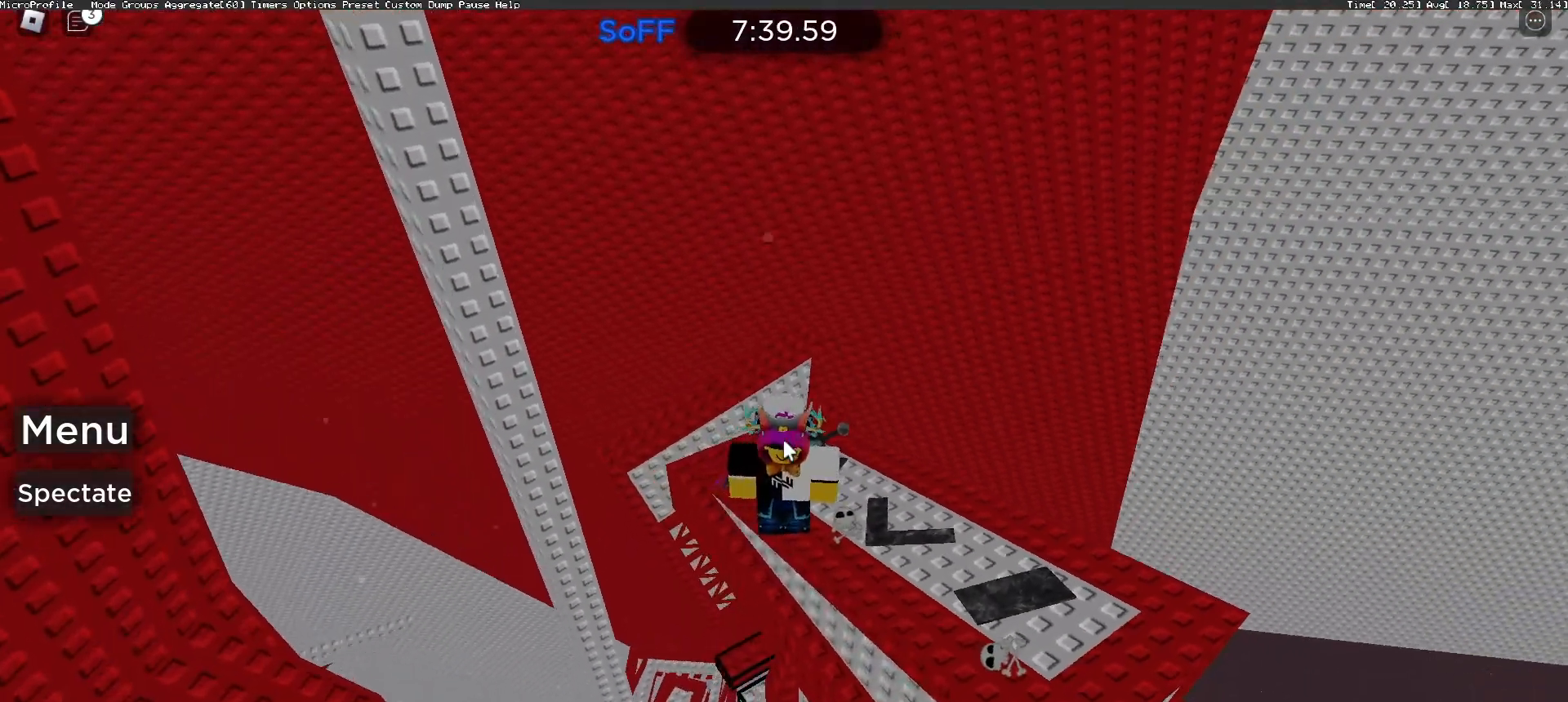
{"keys": [], "mouse": ["right"], "events": []}
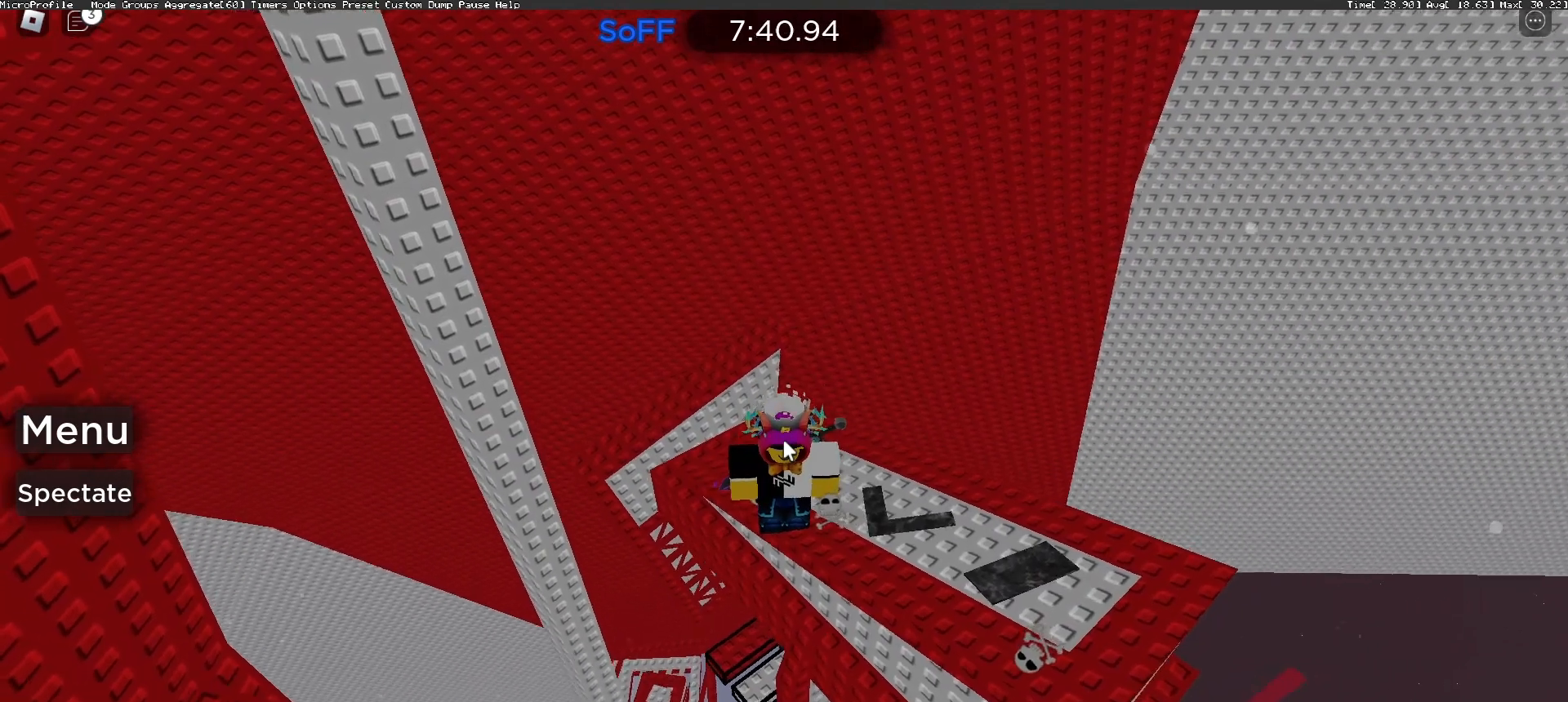
{"keys": [], "mouse": ["right"], "events": []}
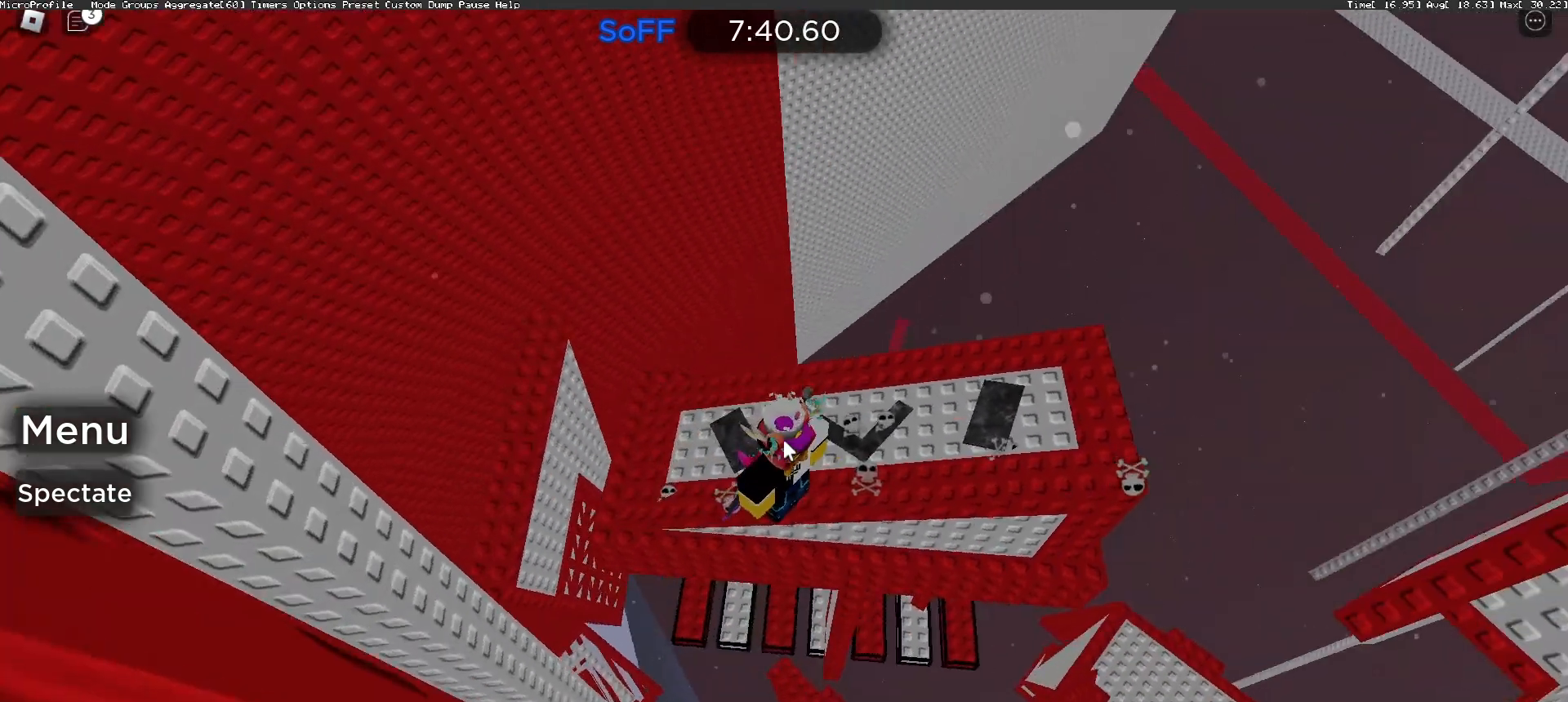
{"keys": [], "mouse": ["right"], "events": []}
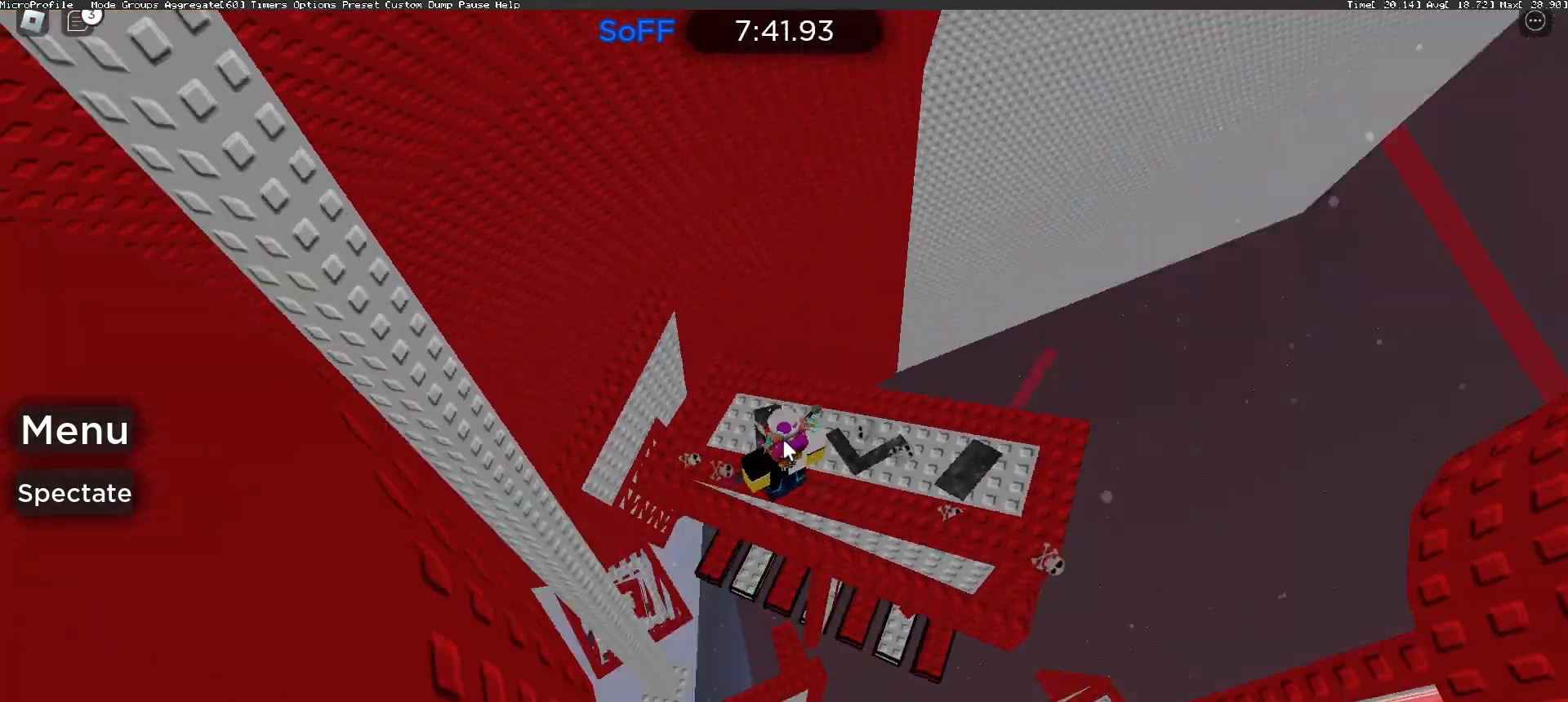
{"keys": [], "mouse": ["wheel", "right"], "events": [[467, "mouse_wheel", "down"]]}
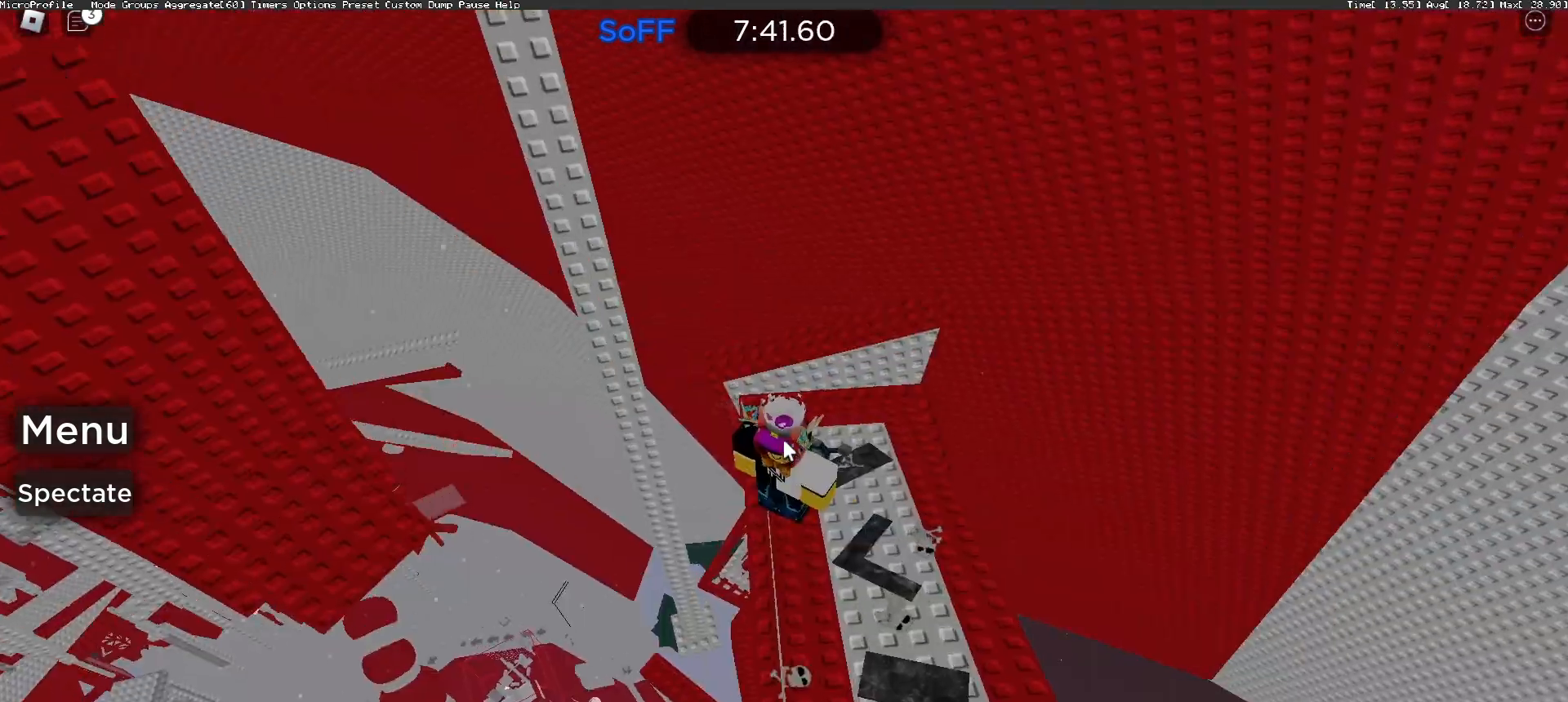
{"keys": [], "mouse": ["right"], "events": [[33, "mouse_wheel", "up"]]}
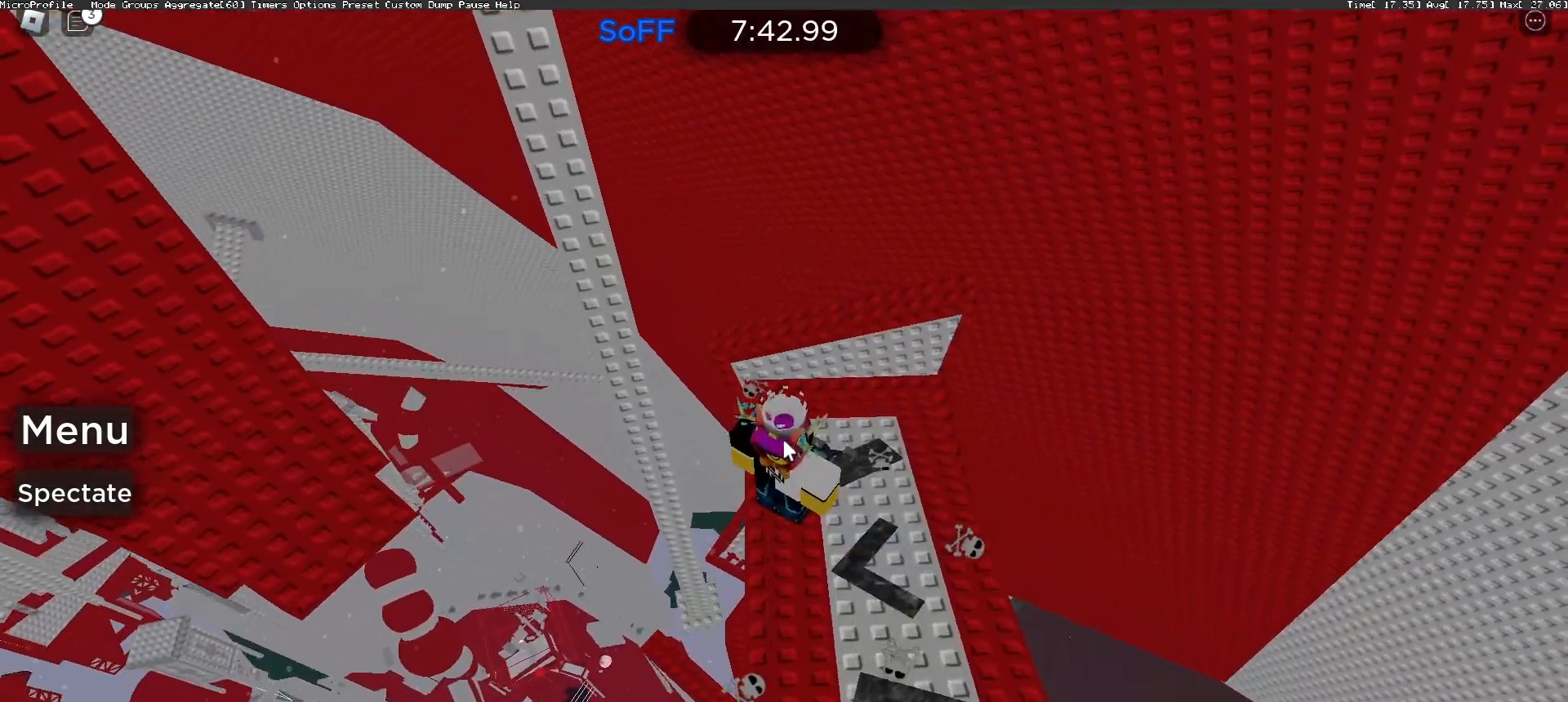
{"keys": [], "mouse": ["right"], "events": []}
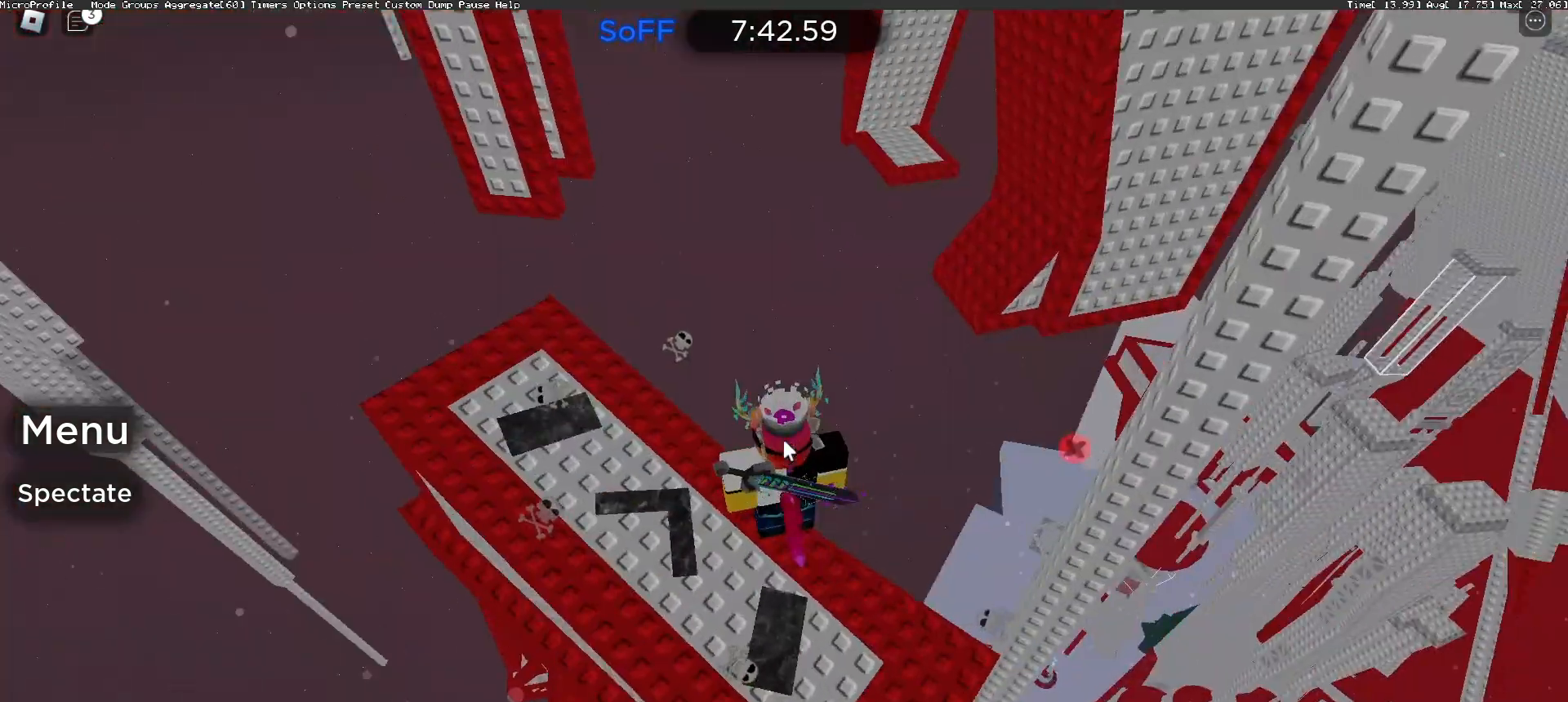
{"keys": [], "mouse": ["right"], "events": []}
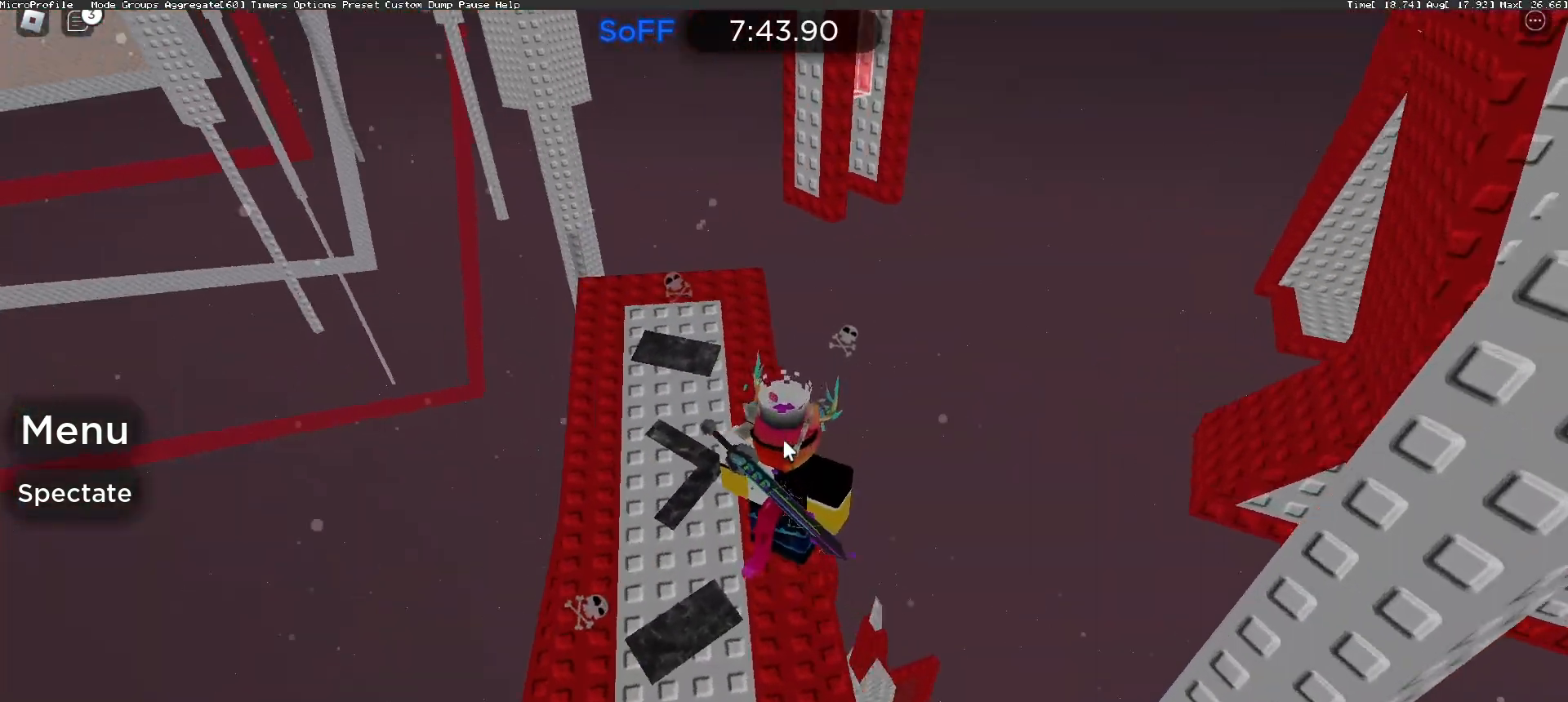
{"keys": ["w"], "mouse": ["right"], "events": [[367, "mouse_wheel", "down"], [367, "w", "down"], [467, "mouse_wheel", "up"]]}
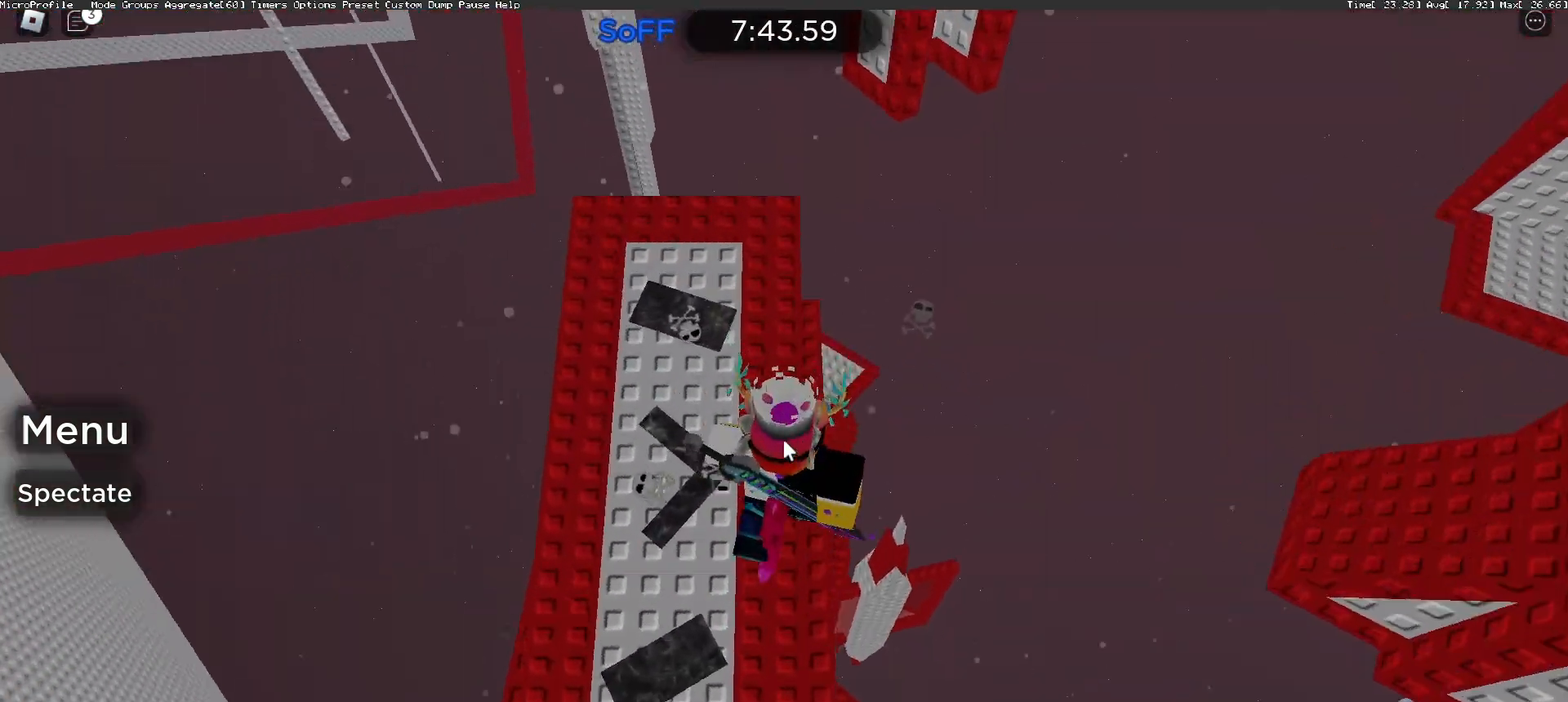
{"keys": ["shift", "w"], "mouse": ["right"], "events": [[367, "shift", "down"]]}
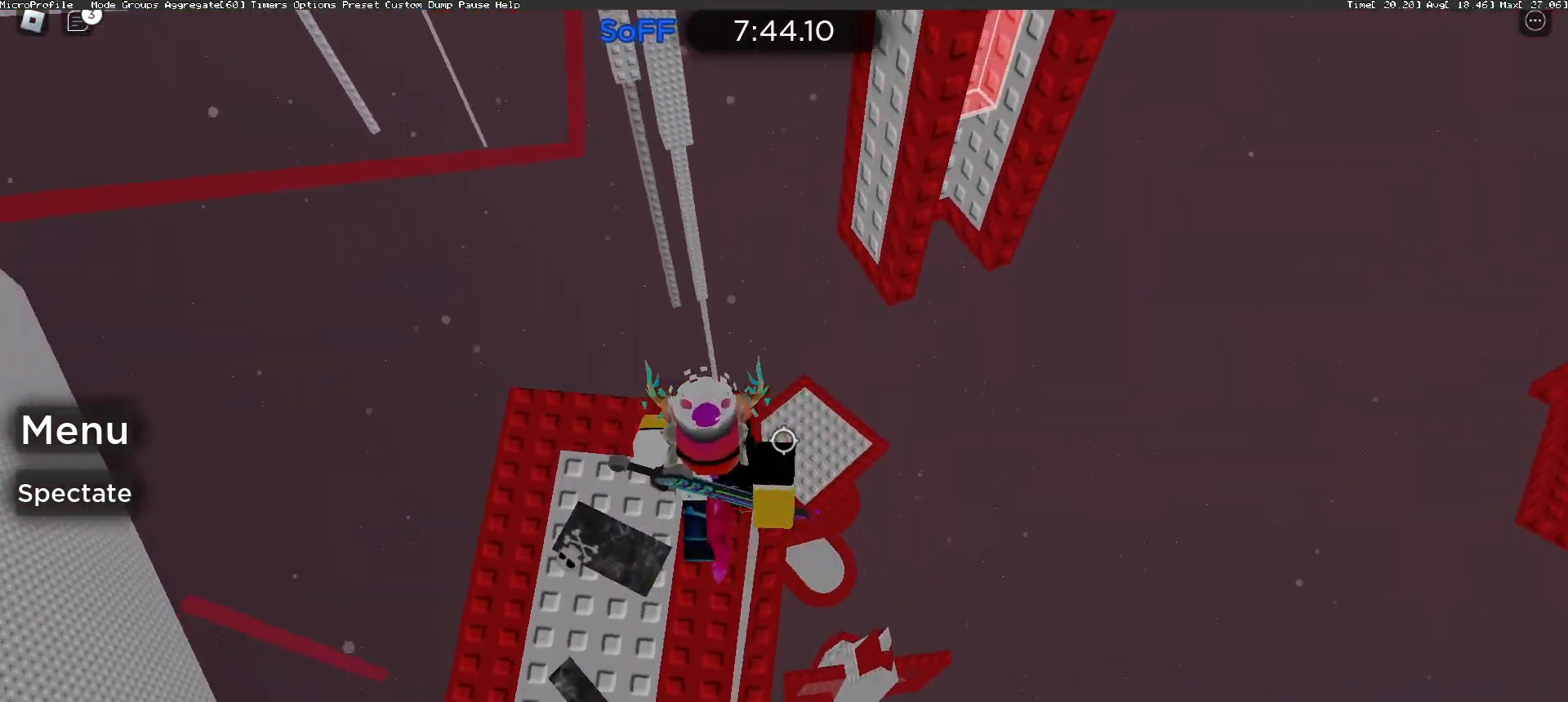
{"keys": ["w"], "mouse": [], "events": [[33, "shift", "up"], [67, "w", "up"], [133, "mouse_wheel", "down"], [267, "mouse_wheel", "up"], [300, "mouse_right", "up"], [500, "w", "down"]]}
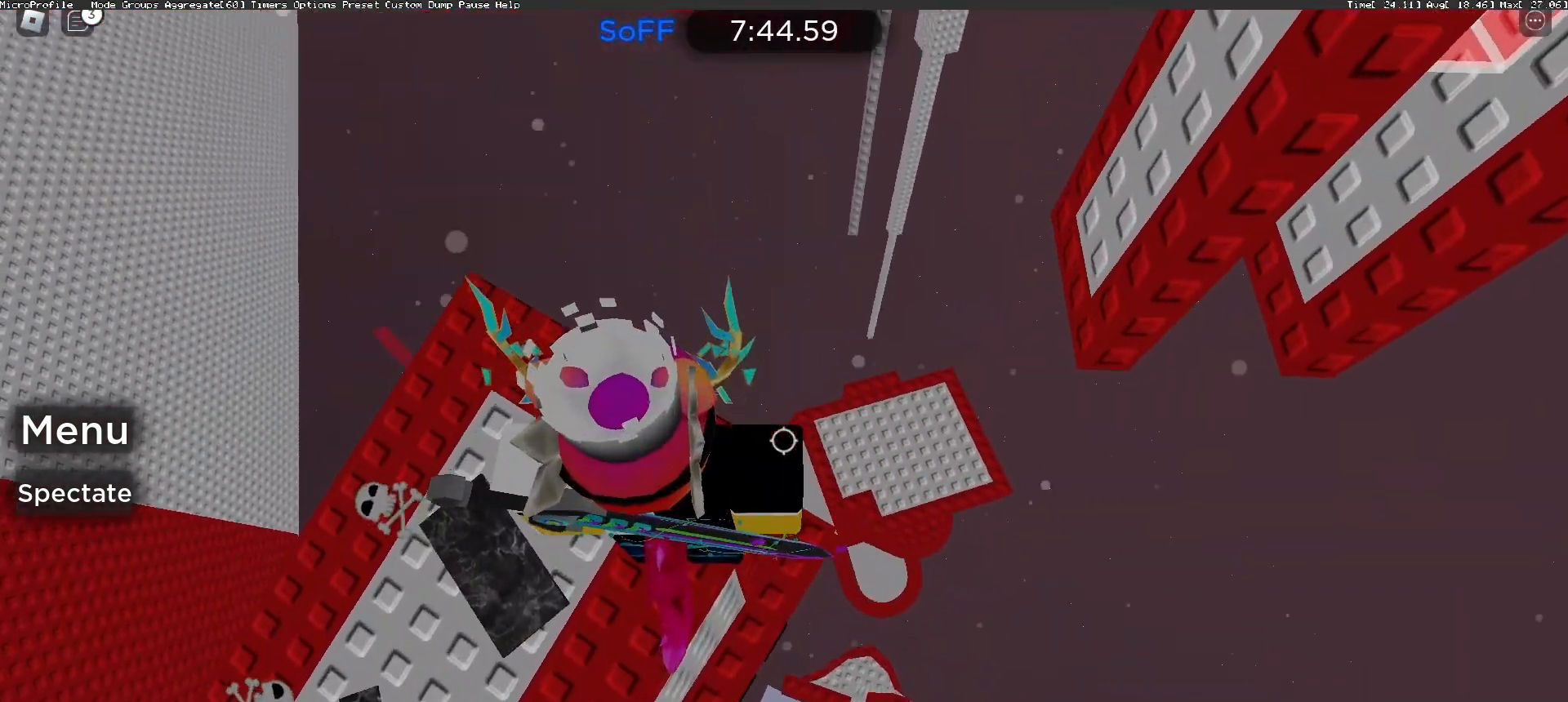
{"keys": [], "mouse": [], "events": [[67, "w", "up"], [100, "mouse_right", "down"], [100, "mouse_wheel", "down"], [233, "mouse_right", "up"], [300, "mouse_wheel", "up"]]}
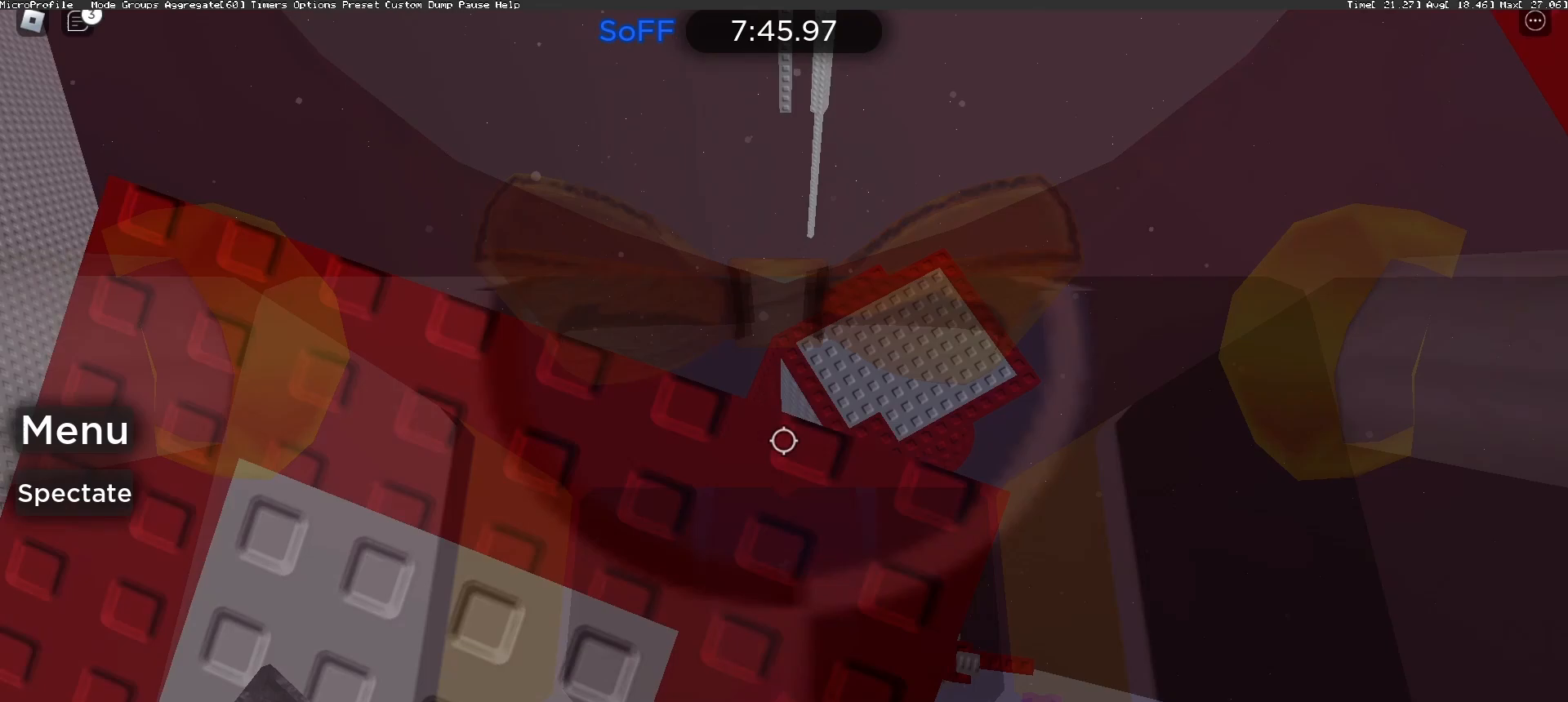
{"keys": [], "mouse": [], "events": [[367, "d", "down"], [467, "d", "up"]]}
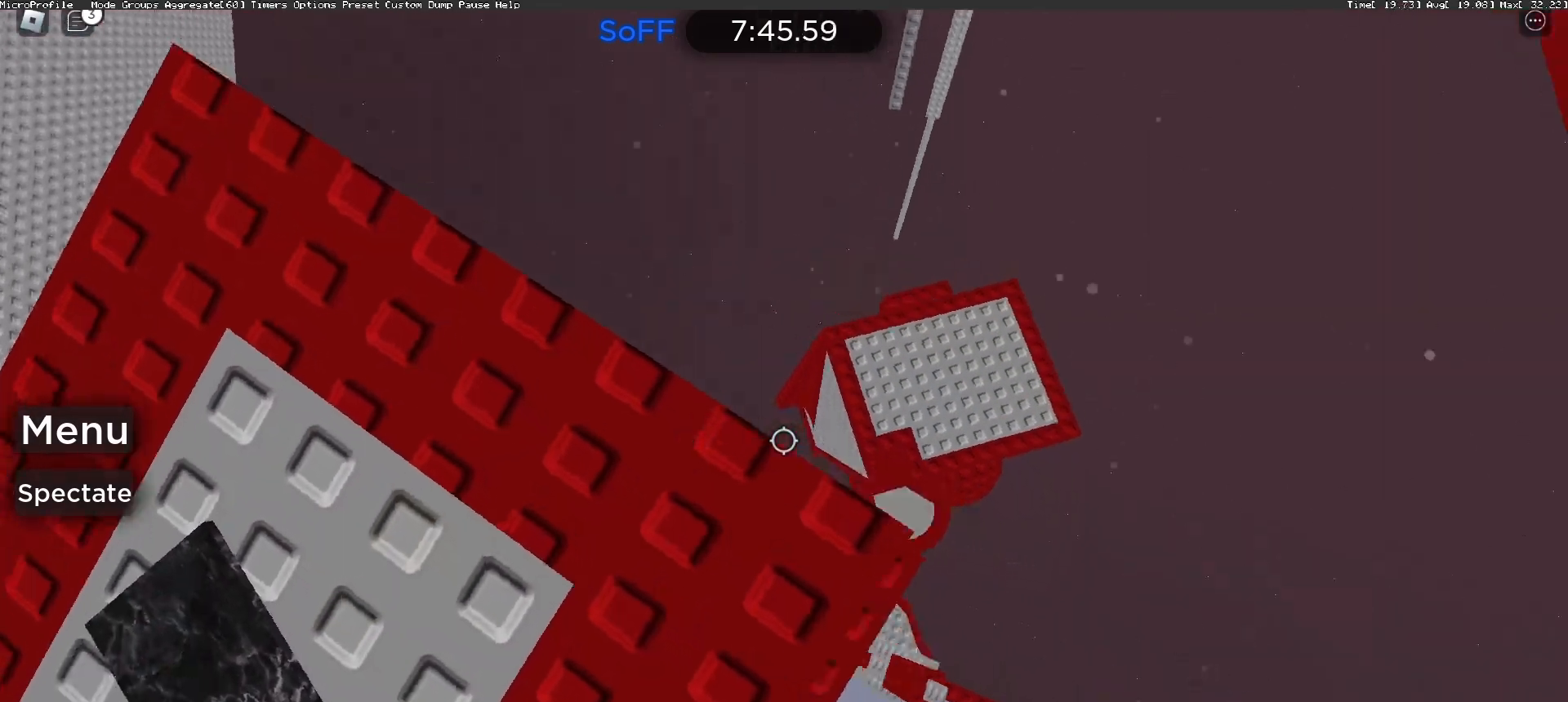
{"keys": ["d"], "mouse": [], "events": [[167, "mouse_right", "down"], [400, "mouse_right", "up"], [500, "d", "down"]]}
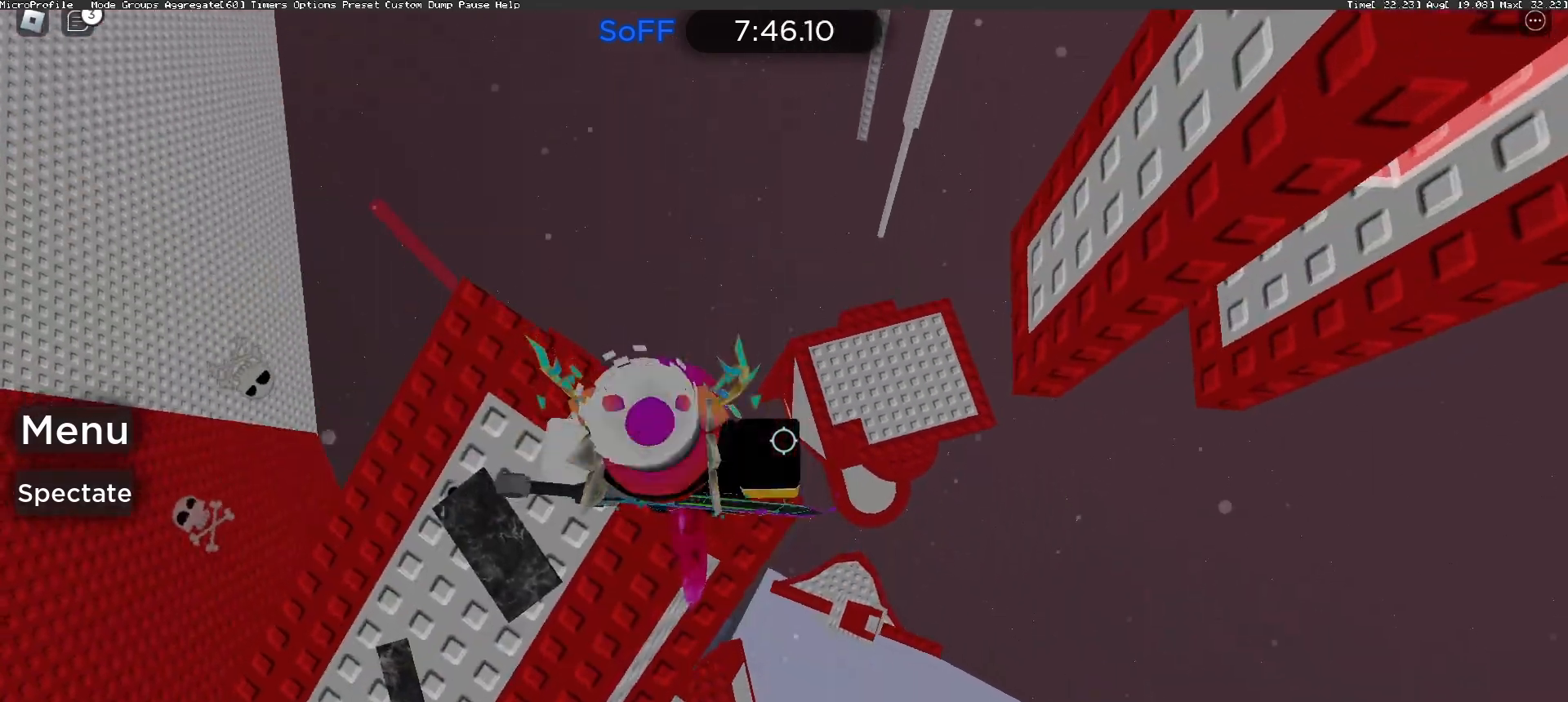
{"keys": ["d"], "mouse": [], "events": [[167, "space", "down"], [300, "space", "up"]]}
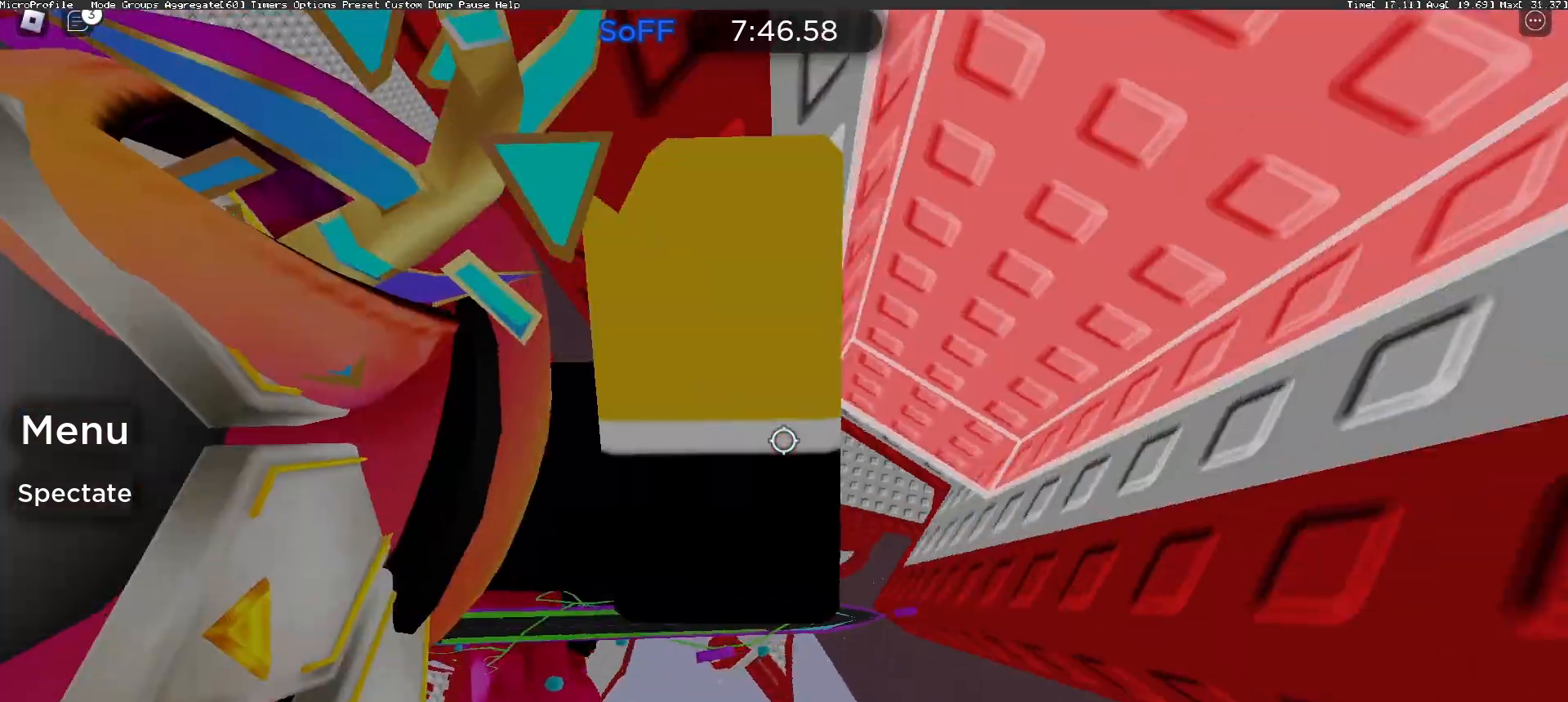
{"keys": [], "mouse": [], "events": [[200, "d", "up"]]}
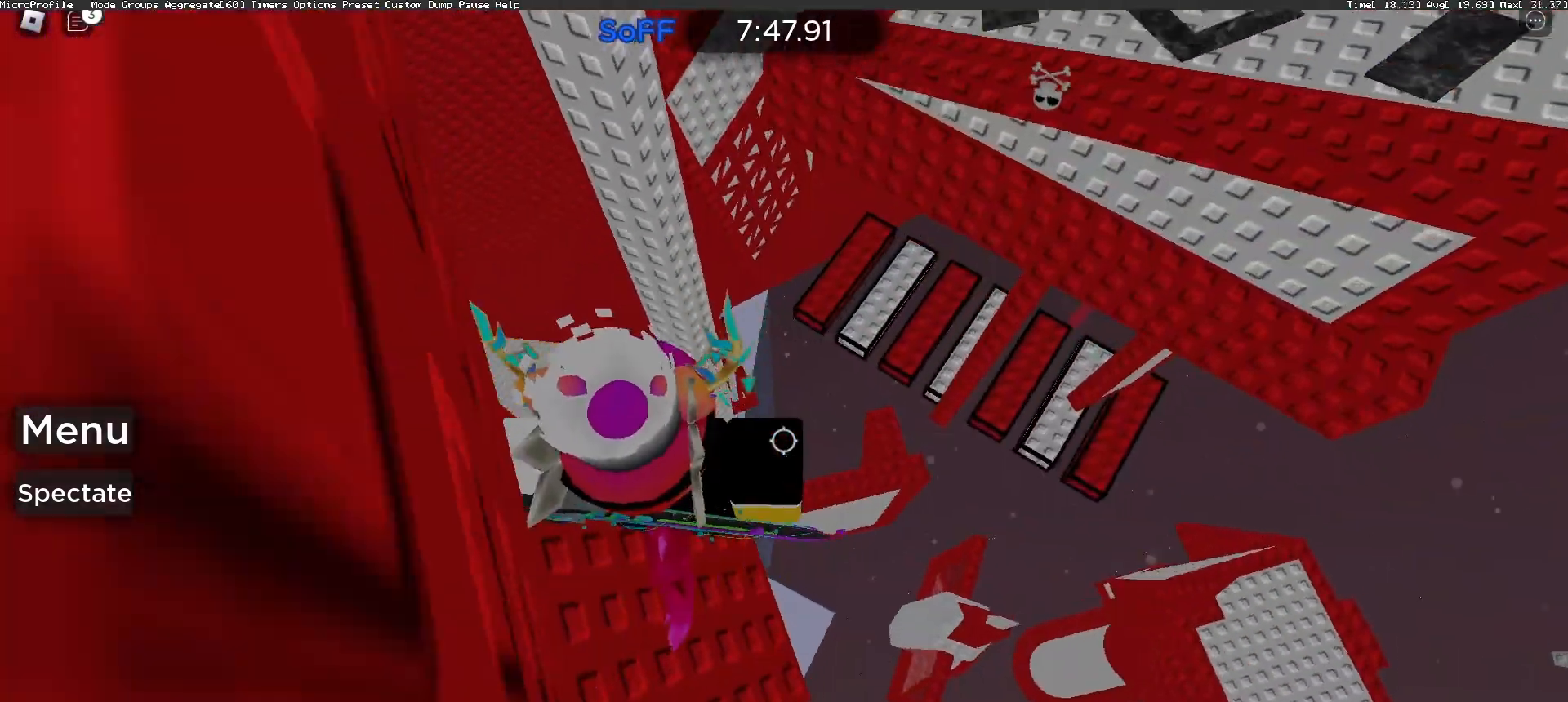
{"keys": ["a", "s"], "mouse": [], "events": [[467, "a", "down"], [467, "s", "down"]]}